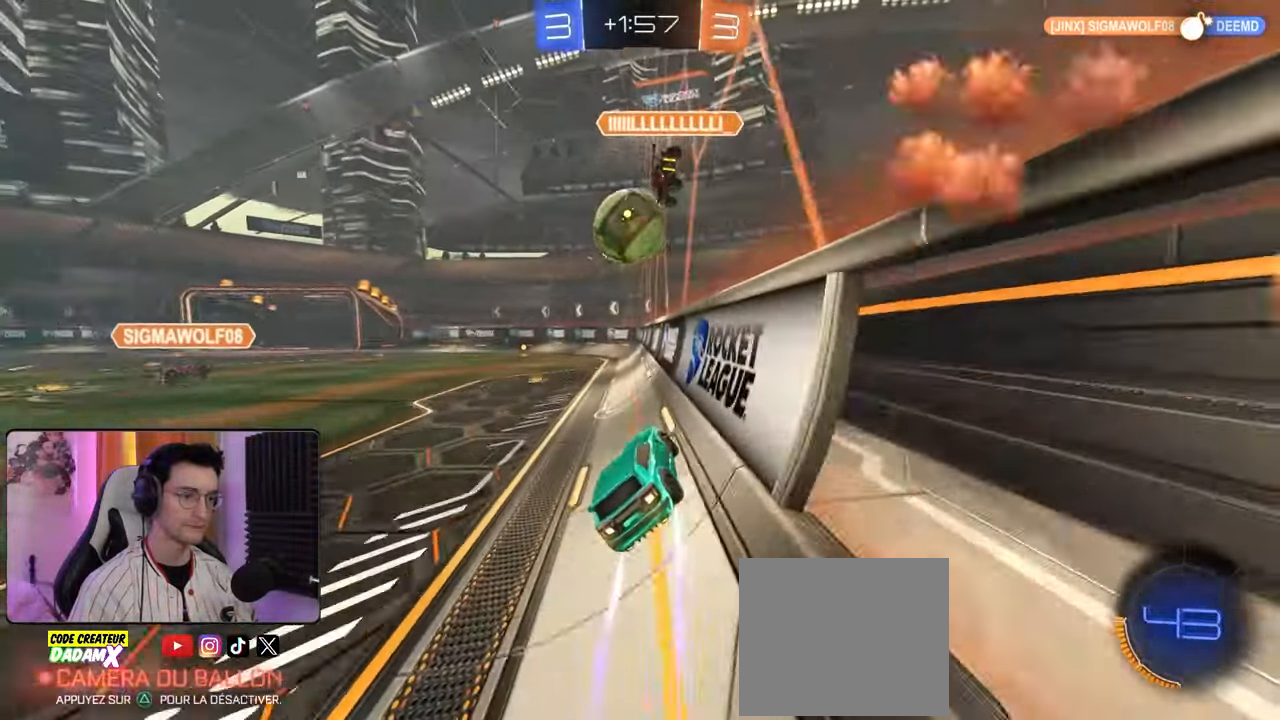
Gameplay with a controller (PlayStation layout); each line is a JSON object with the inputs held at the frame after it. "events" lists button and stick changes between this image and that frame as [ms after this image, input, new state], when the widget could be followed in between.
{"buttons": ["R2"], "left_stick": "center", "right_stick": "center", "events": [[100, "left_stick", "center"], [250, "left_stick", "left"], [433, "left_stick", "center"]]}
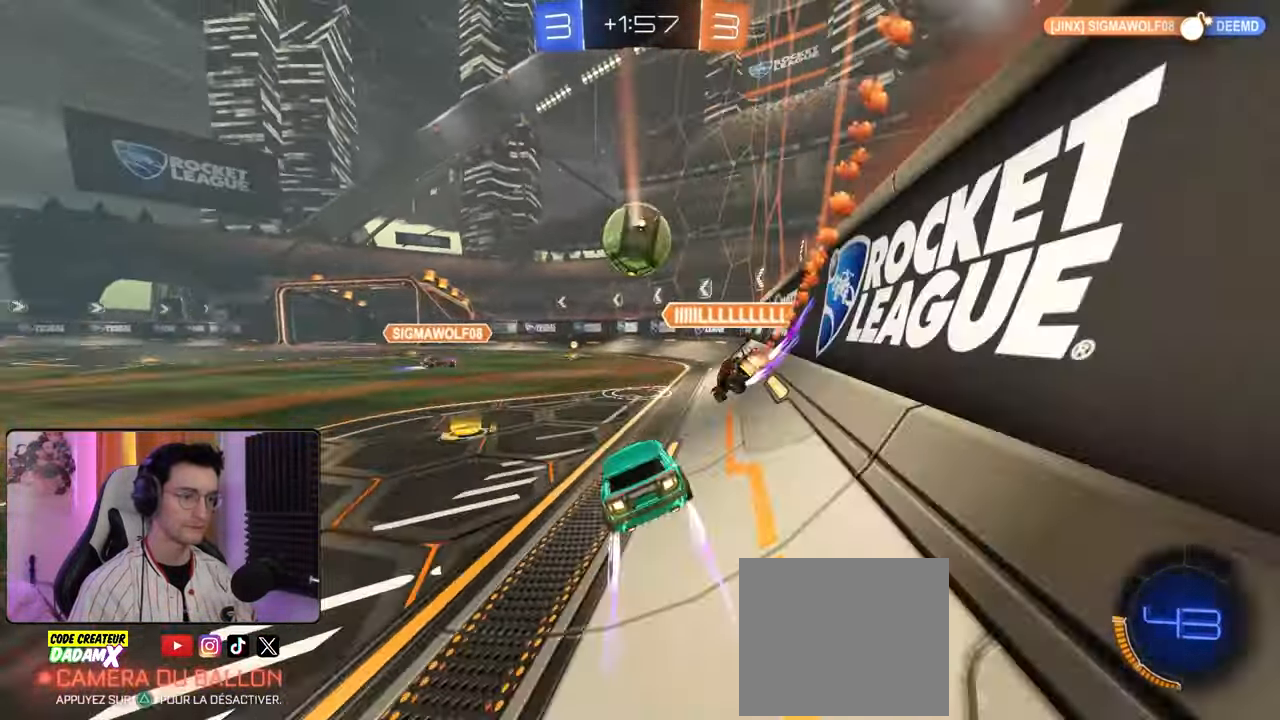
{"buttons": ["R2"], "left_stick": "center", "right_stick": "center", "events": [[50, "R1", "down"], [233, "R1", "up"], [367, "left_stick", "right"], [433, "left_stick", "center"]]}
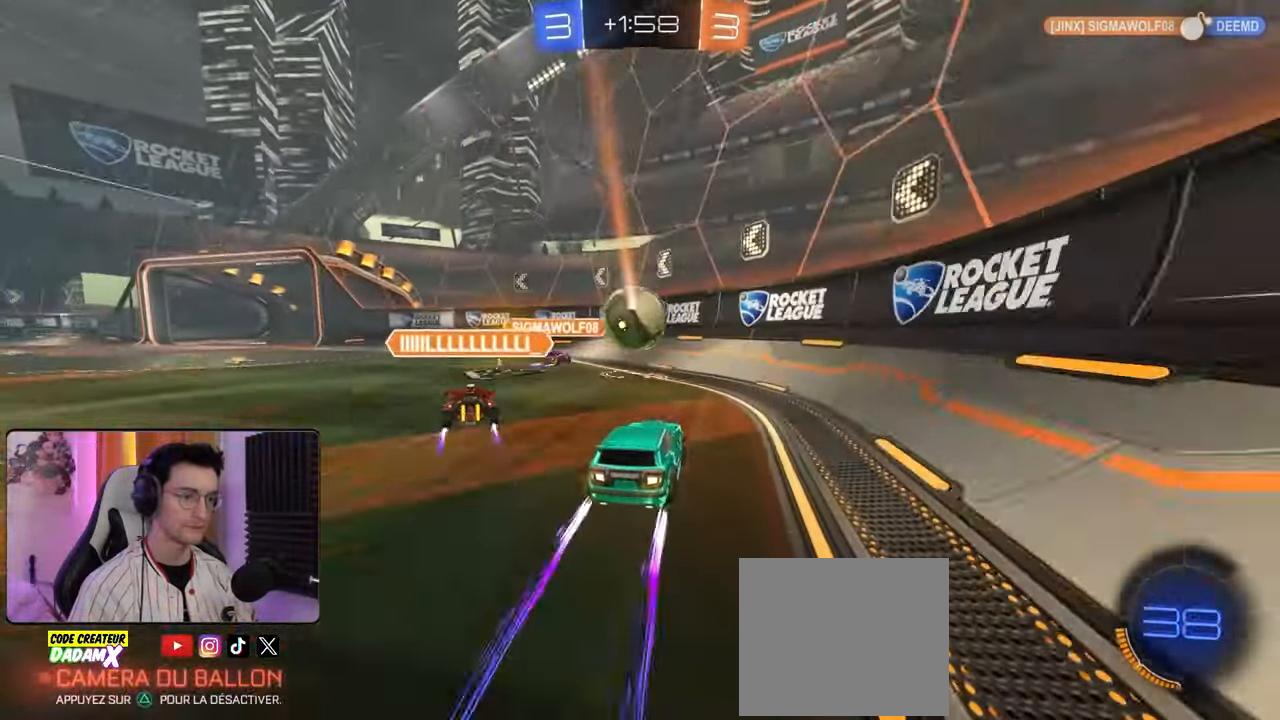
{"buttons": ["R2"], "left_stick": "center", "right_stick": "center", "events": [[200, "left_stick", "left"], [450, "left_stick", "center"]]}
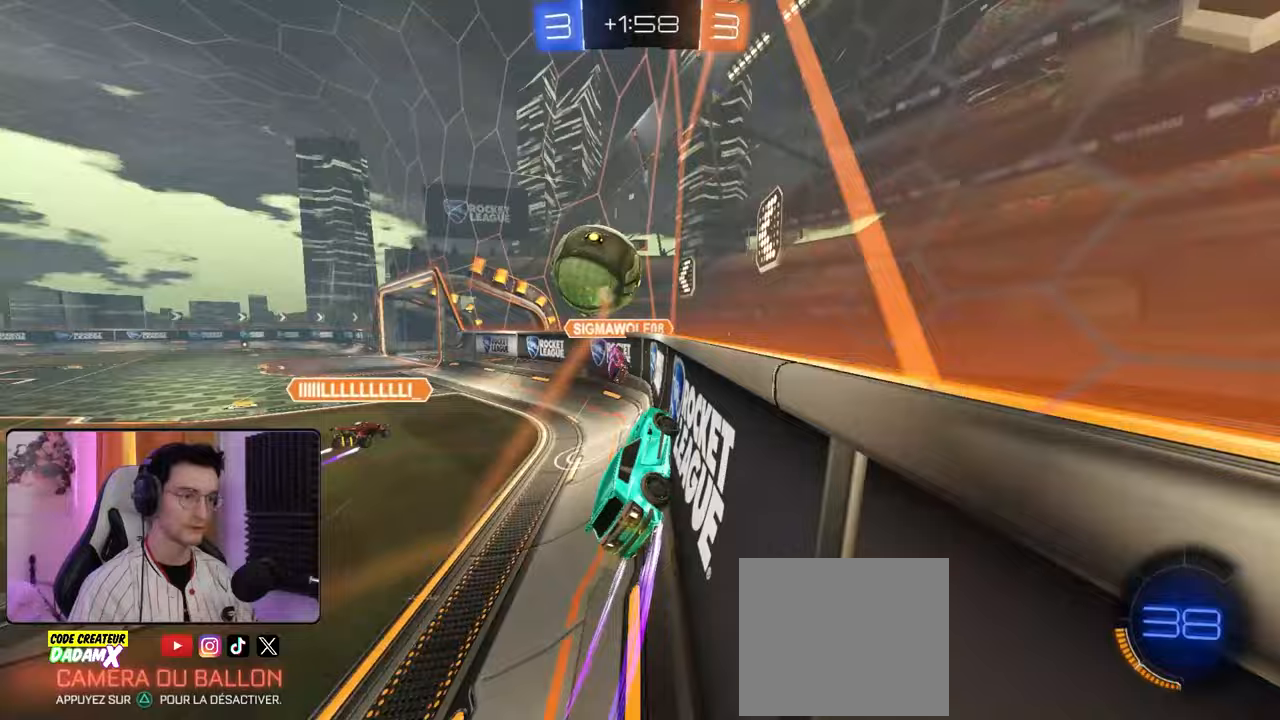
{"buttons": ["R1", "R2"], "left_stick": "left", "right_stick": "center", "events": [[17, "R1", "down"], [433, "left_stick", "left"]]}
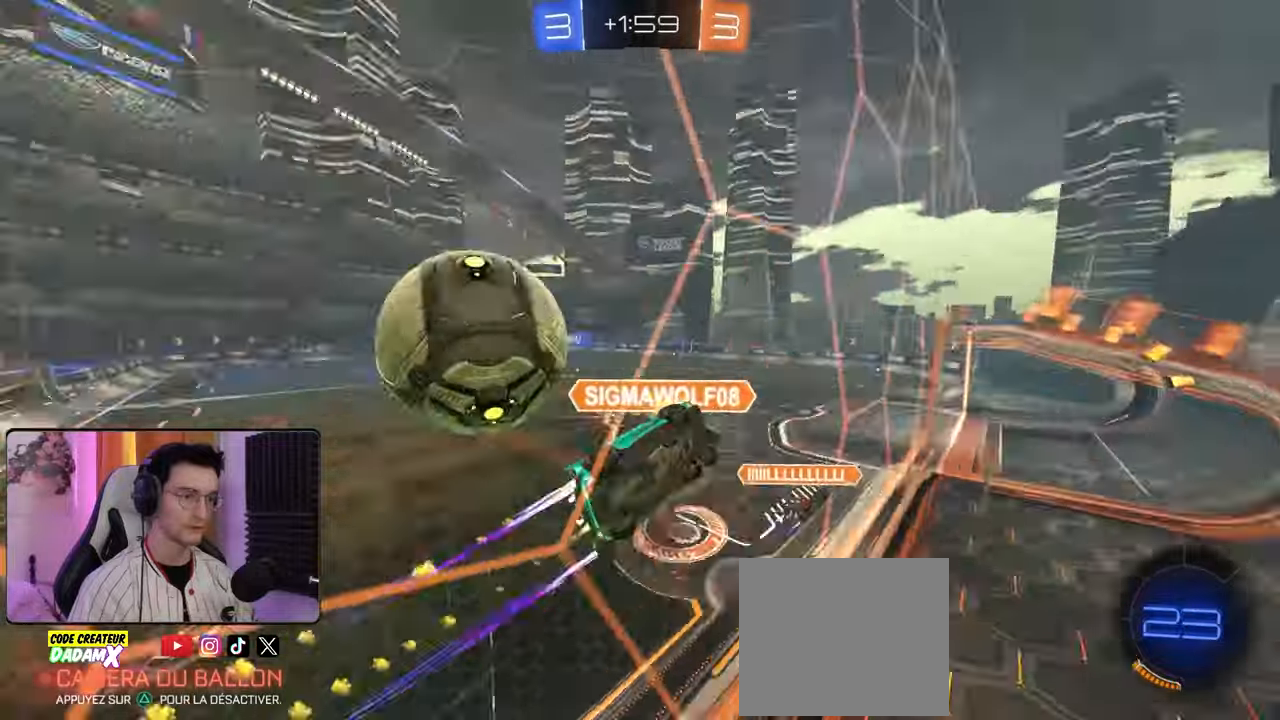
{"buttons": ["CROSS", "R2"], "left_stick": "down", "right_stick": "center", "events": [[33, "R1", "up"], [400, "TRIANGLE", "down"], [417, "CROSS", "down"], [433, "TRIANGLE", "up"], [433, "left_stick", "down"]]}
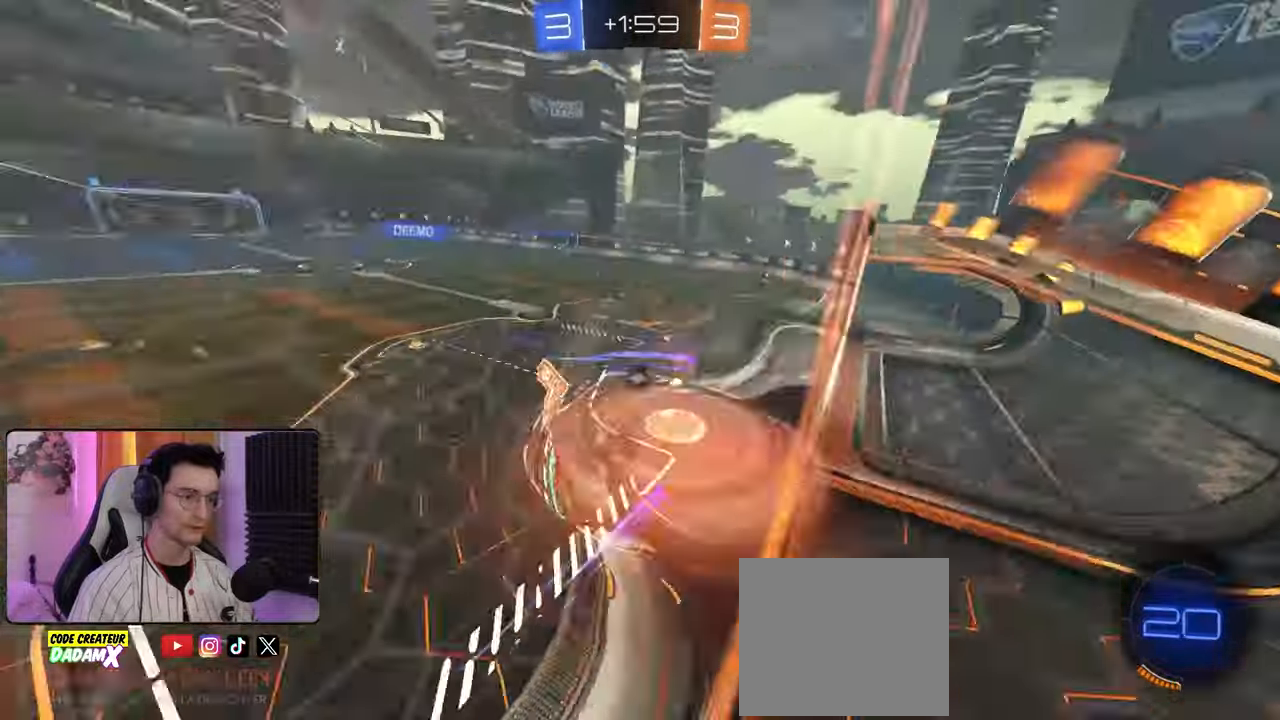
{"buttons": ["CROSS", "R1", "R2"], "left_stick": "up-left", "right_stick": "center", "events": [[67, "left_stick", "down-right"], [83, "L1", "down"], [117, "CROSS", "up"], [383, "L1", "up"], [417, "left_stick", "up-left"], [467, "CROSS", "down"], [500, "R1", "down"]]}
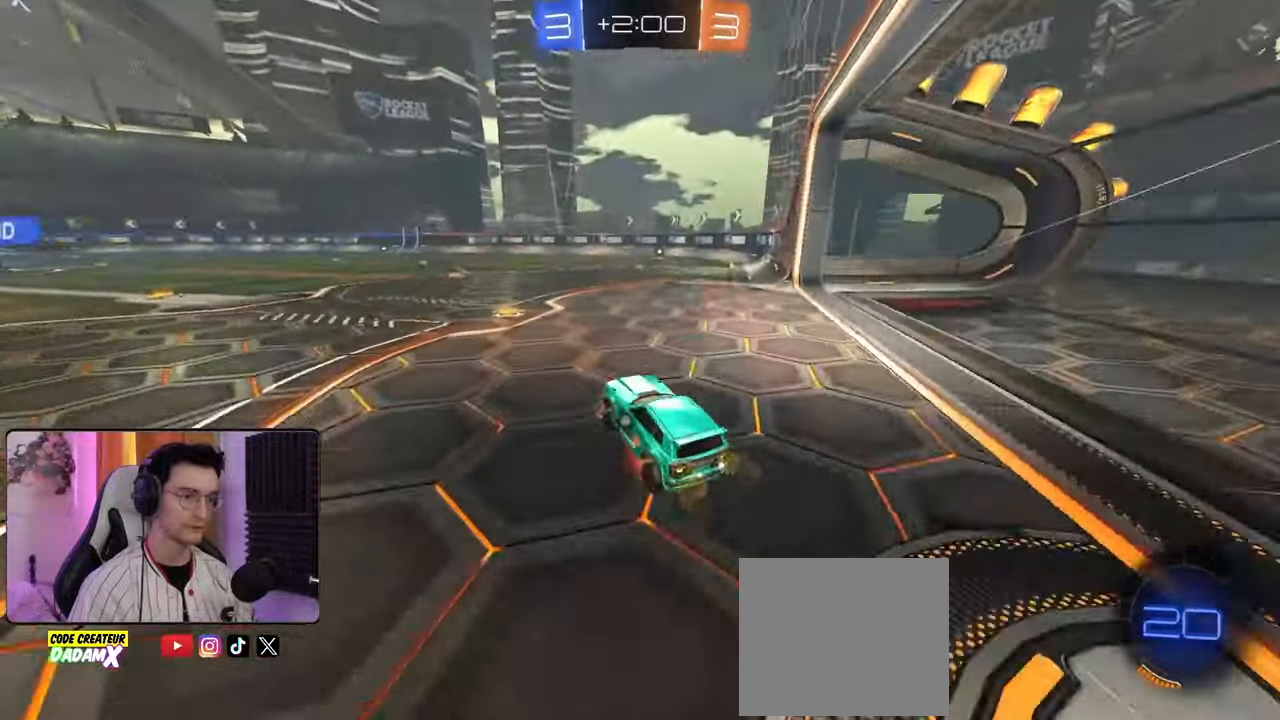
{"buttons": ["R1", "R2"], "left_stick": "center", "right_stick": "center", "events": [[67, "R1", "up"], [100, "CROSS", "up"], [150, "left_stick", "center"], [183, "R1", "down"], [233, "left_stick", "left"], [483, "left_stick", "center"]]}
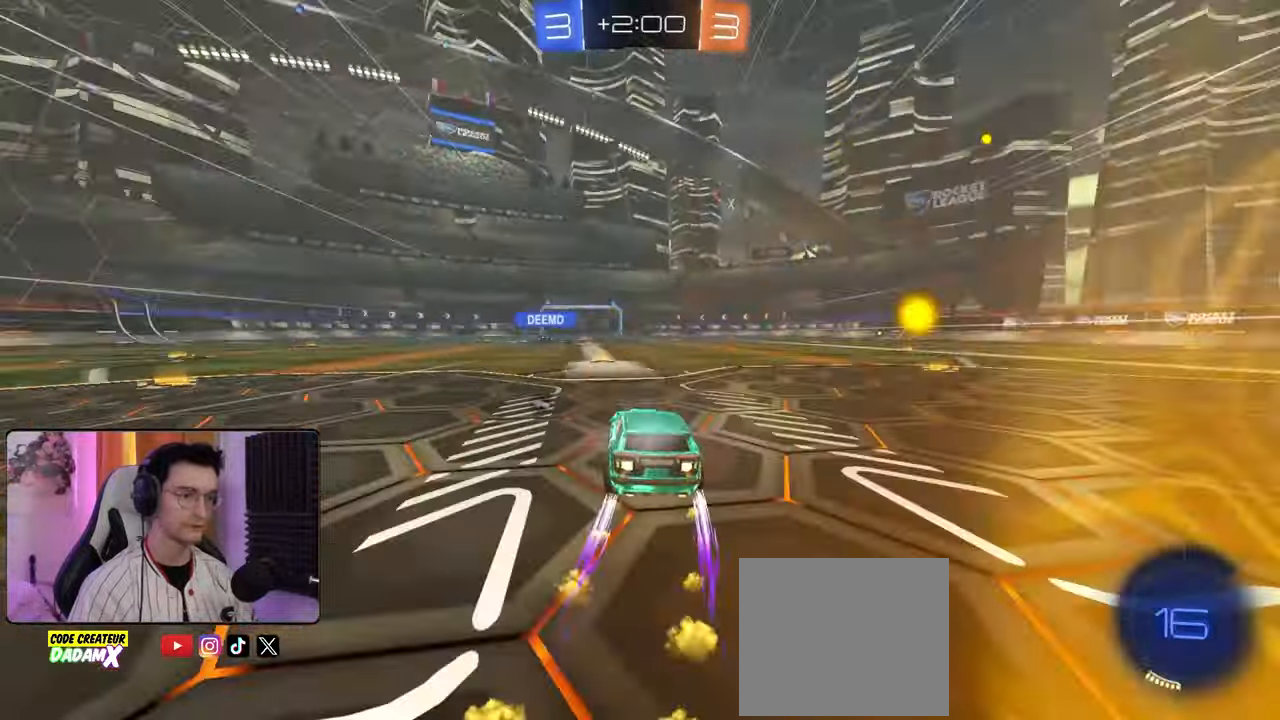
{"buttons": ["R2"], "left_stick": "center", "right_stick": "center", "events": [[83, "TRIANGLE", "down"], [183, "TRIANGLE", "up"], [267, "R1", "up"]]}
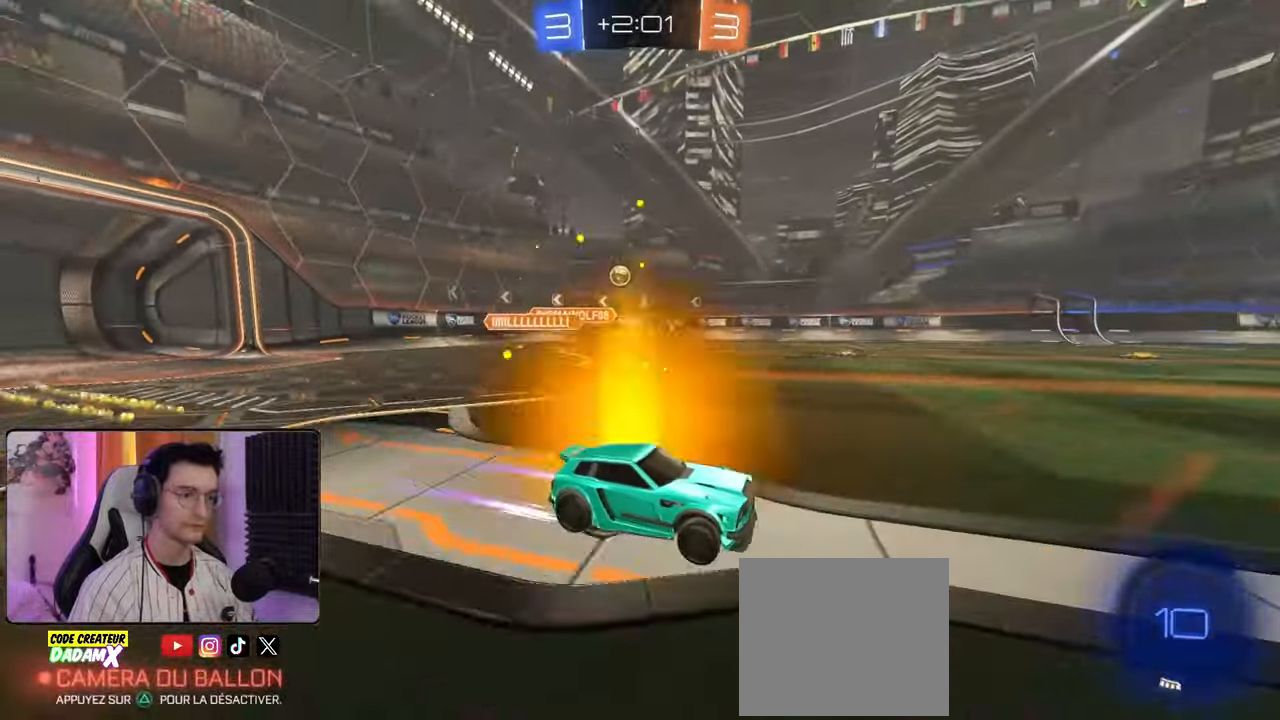
{"buttons": ["R2"], "left_stick": "center", "right_stick": "center", "events": [[317, "left_stick", "left"], [433, "left_stick", "center"]]}
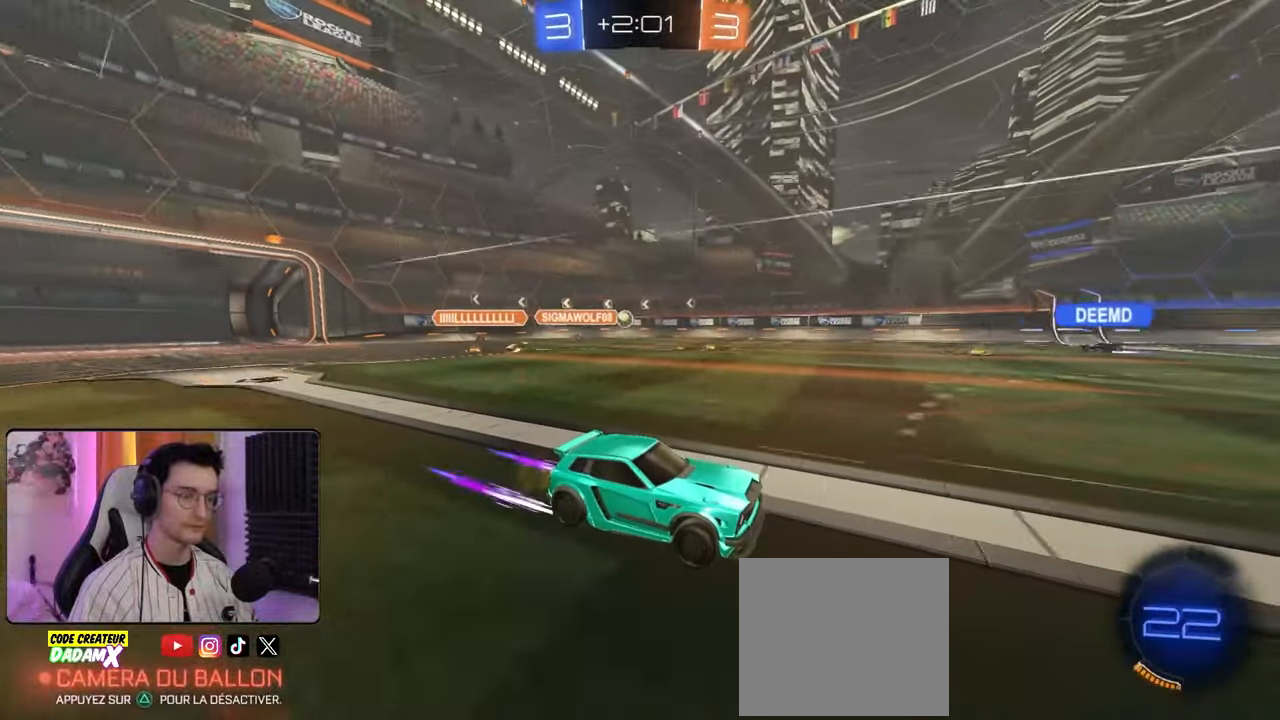
{"buttons": ["R2"], "left_stick": "left", "right_stick": "center", "events": [[217, "left_stick", "left"]]}
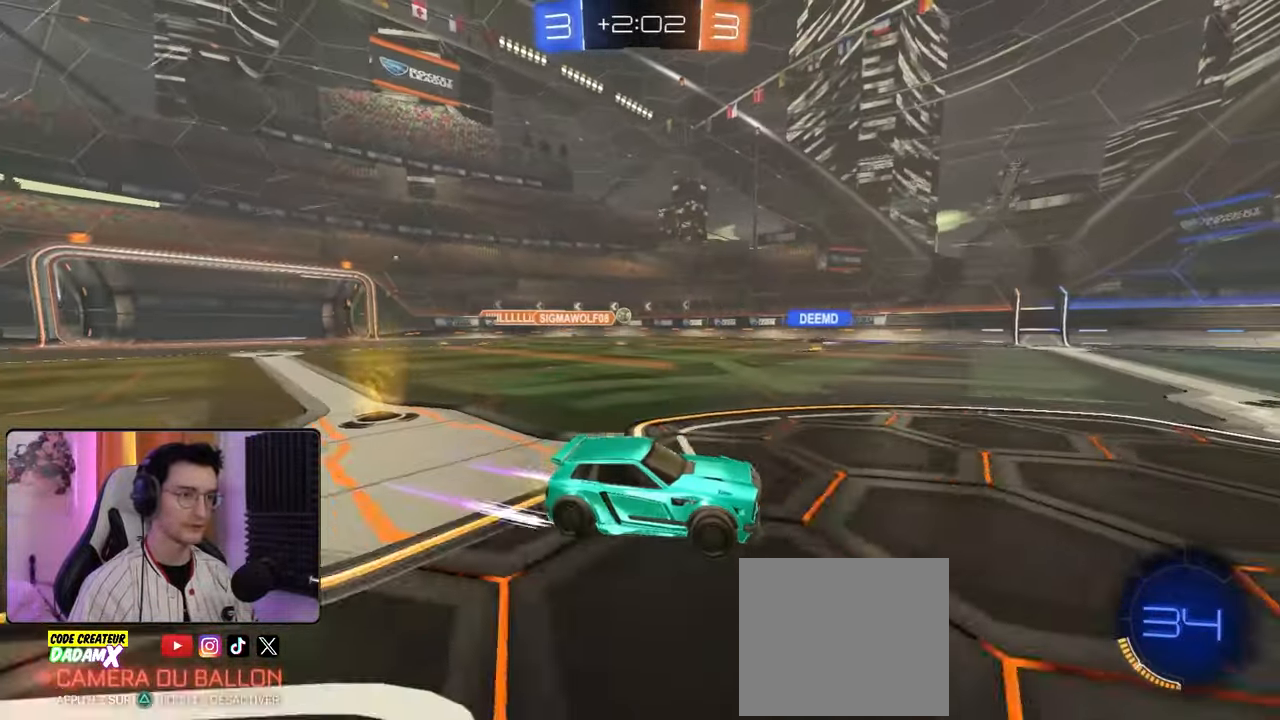
{"buttons": ["R2"], "left_stick": "center", "right_stick": "center", "events": [[483, "left_stick", "center"]]}
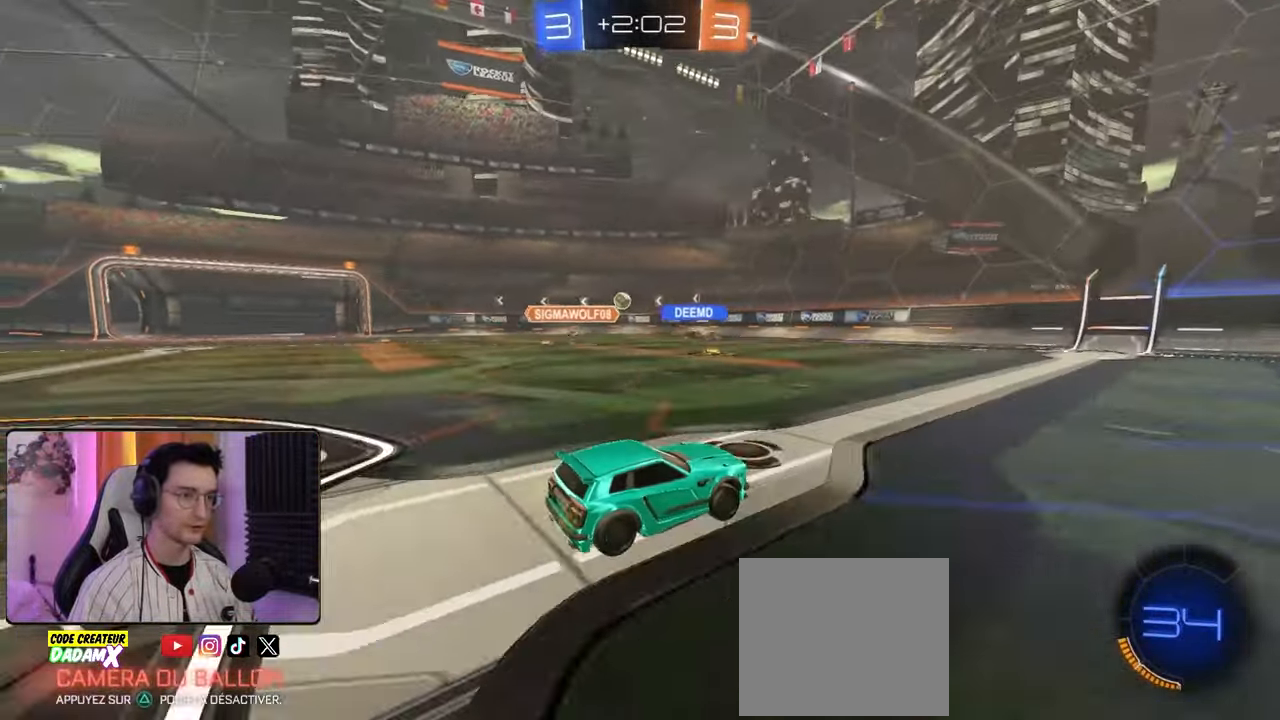
{"buttons": ["R2"], "left_stick": "left", "right_stick": "center", "events": [[283, "left_stick", "left"]]}
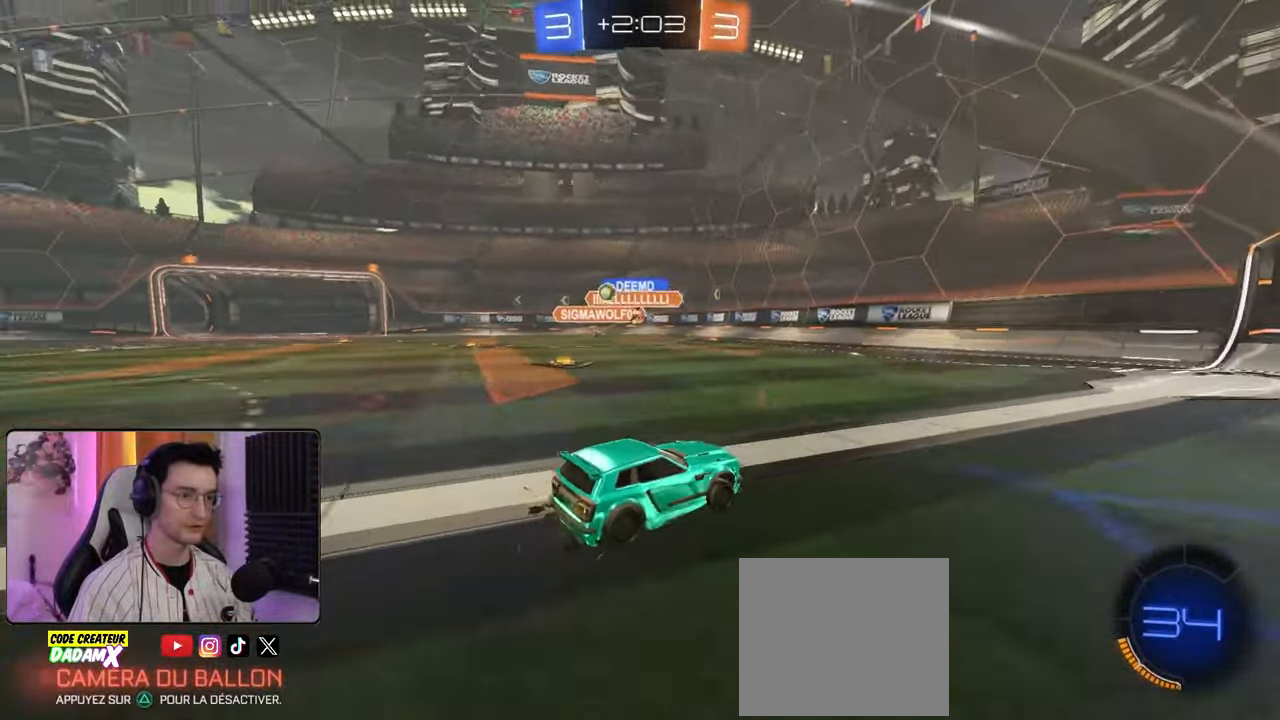
{"buttons": ["R1", "R2"], "left_stick": "left", "right_stick": "center", "events": [[33, "L1", "down"], [117, "R1", "down"], [167, "L1", "up"], [217, "R1", "up"], [400, "L1", "down"], [450, "L1", "up"], [450, "R1", "down"]]}
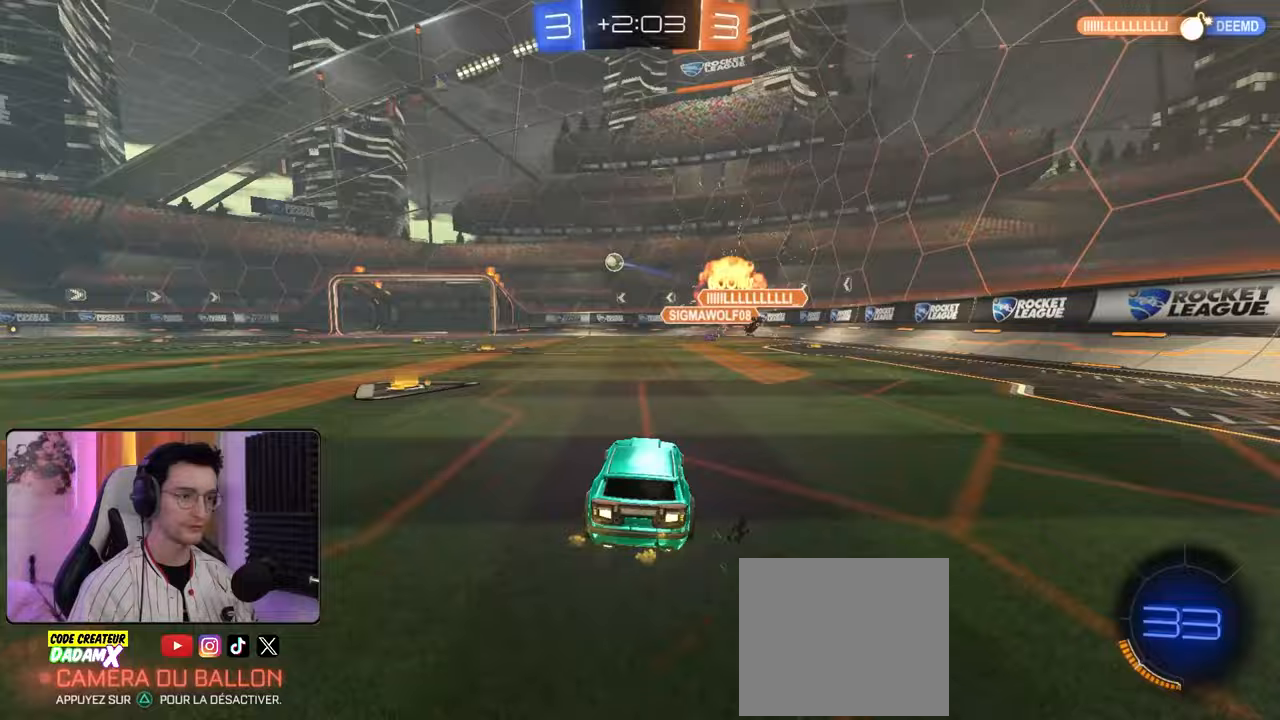
{"buttons": ["R1", "R2"], "left_stick": "right", "right_stick": "center", "events": [[383, "left_stick", "center"], [433, "left_stick", "right"]]}
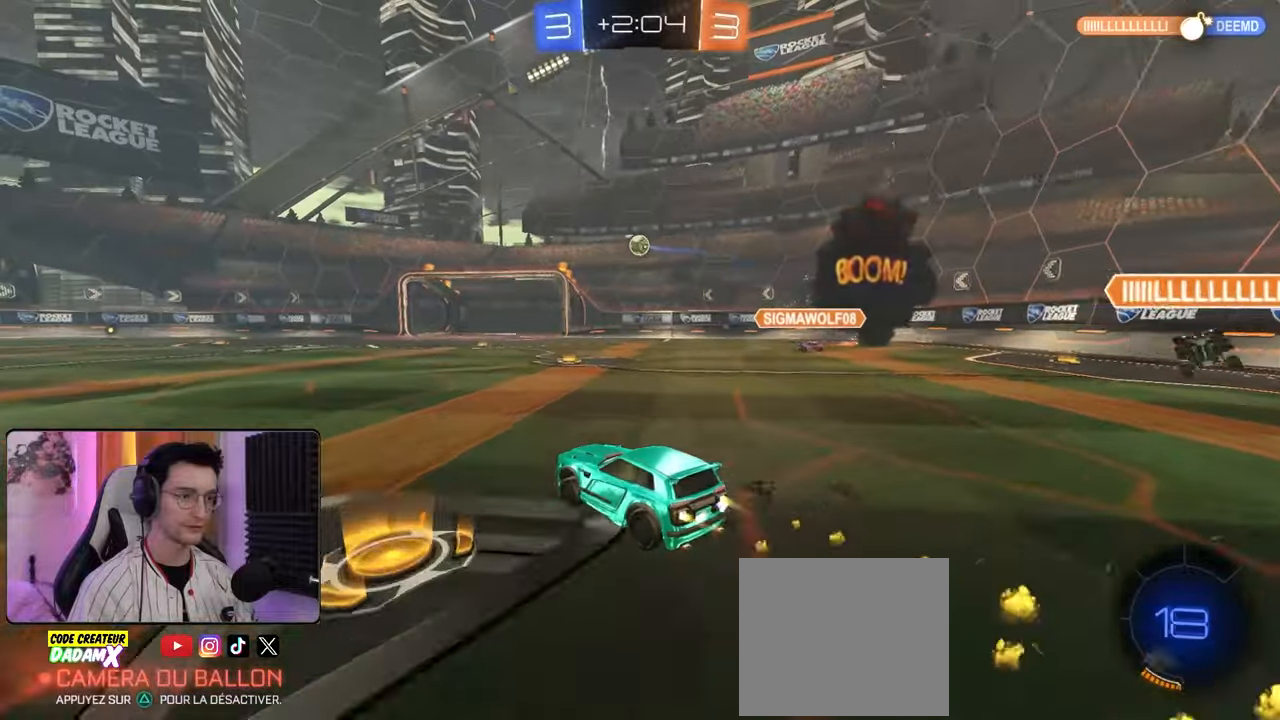
{"buttons": ["CROSS", "R1", "R2"], "left_stick": "down", "right_stick": "center", "events": [[117, "left_stick", "center"], [317, "CROSS", "down"], [383, "left_stick", "down"]]}
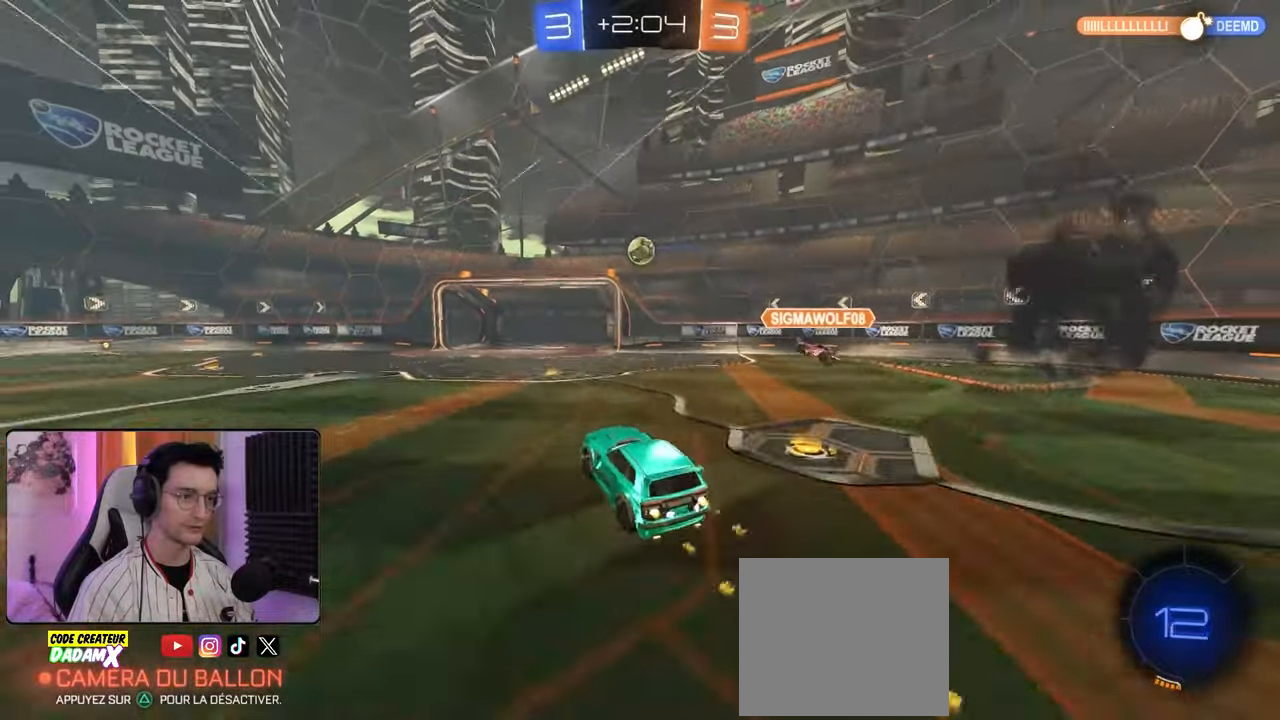
{"buttons": ["R1", "R2"], "left_stick": "right", "right_stick": "center", "events": [[83, "left_stick", "up-left"], [100, "CROSS", "up"], [233, "left_stick", "left"], [383, "left_stick", "center"], [500, "left_stick", "right"]]}
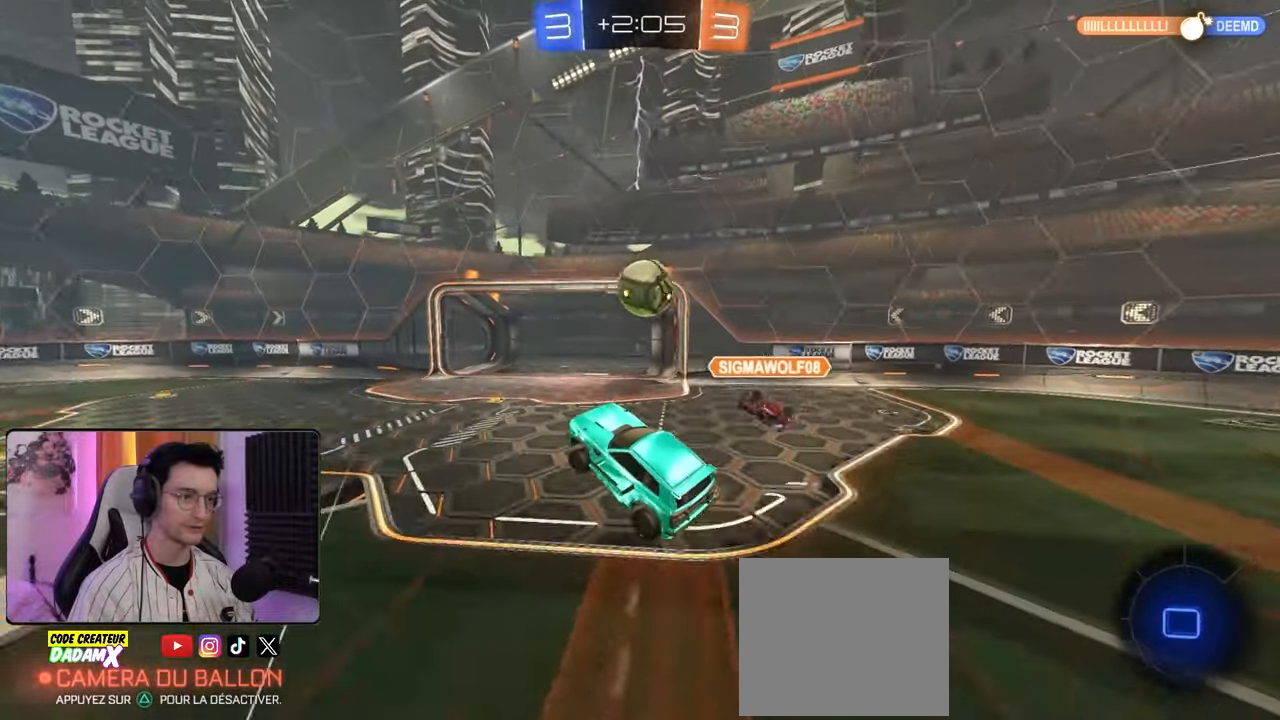
{"buttons": ["L1", "R2"], "left_stick": "right", "right_stick": "center", "events": [[50, "R1", "up"], [100, "left_stick", "up-right"], [150, "L1", "down"], [167, "R1", "down"], [183, "CROSS", "down"], [383, "CROSS", "up"], [417, "left_stick", "right"], [483, "R1", "up"]]}
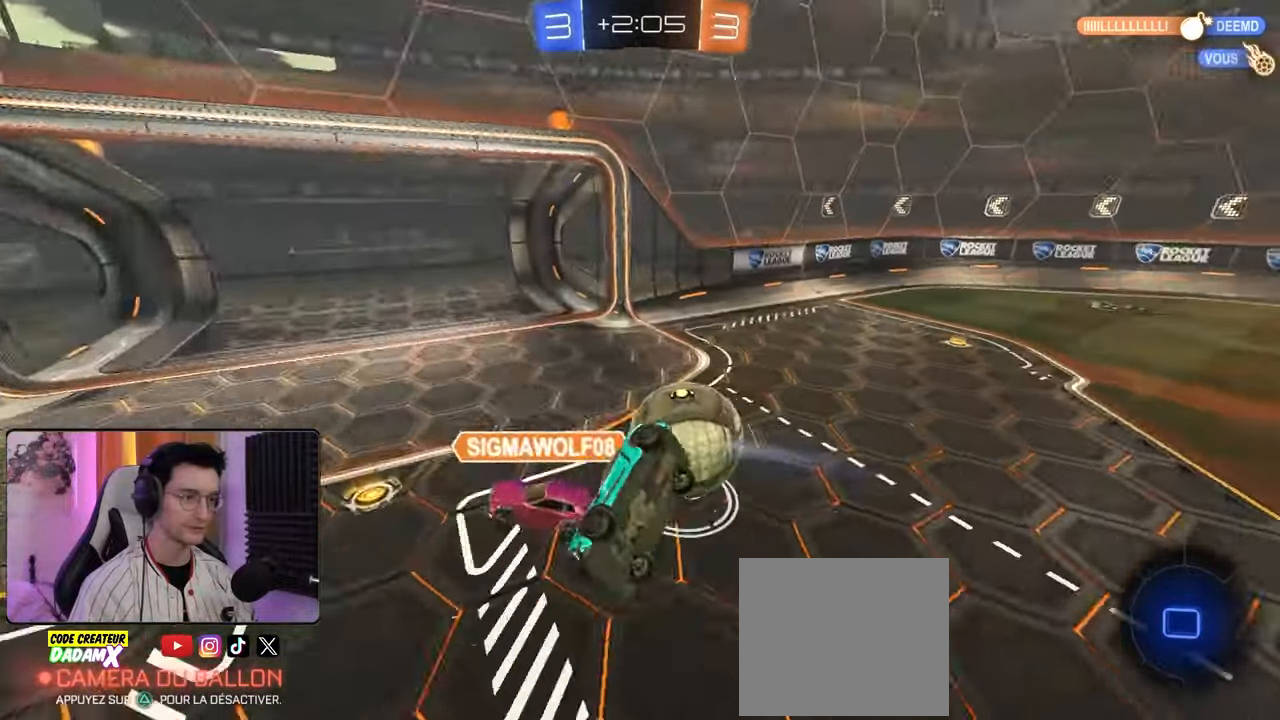
{"buttons": [], "left_stick": "center", "right_stick": "center", "events": [[50, "left_stick", "down-right"], [150, "R1", "down"], [200, "R2", "up"], [250, "R1", "up"], [350, "R2", "down"], [367, "TRIANGLE", "down"], [467, "L1", "up"], [467, "TRIANGLE", "up"], [500, "R2", "up"], [500, "left_stick", "center"]]}
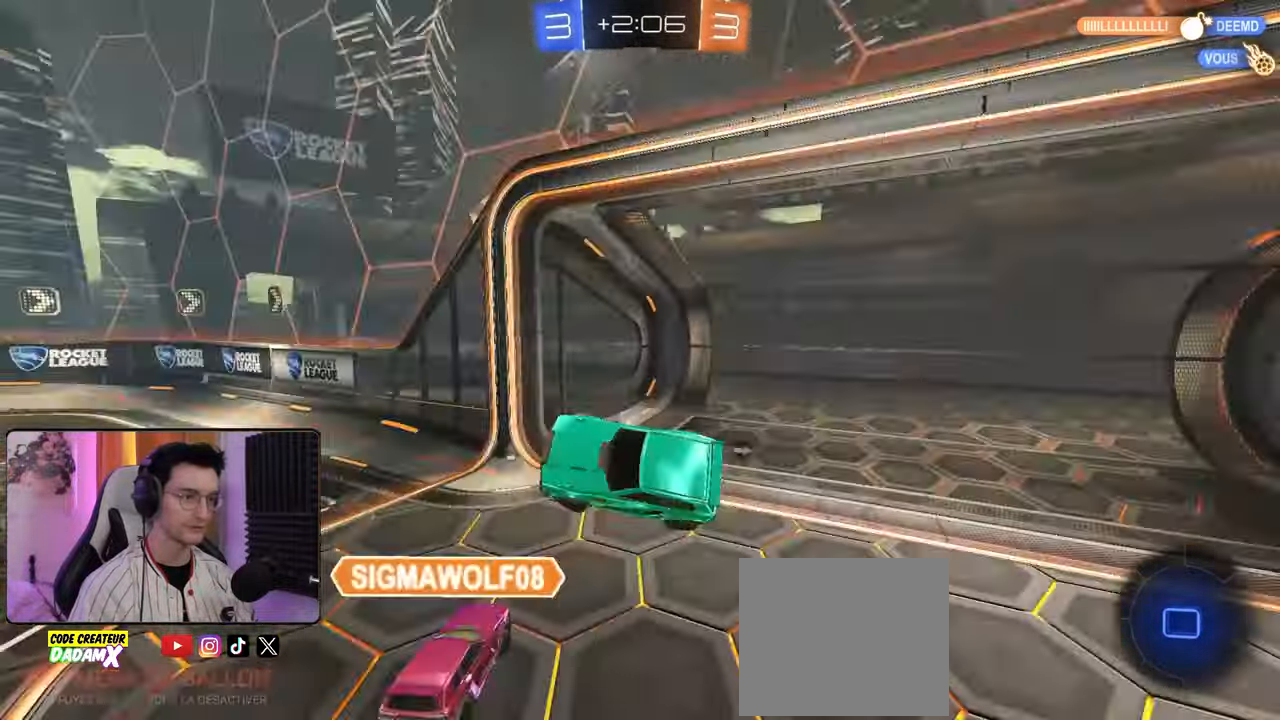
{"buttons": ["TRIANGLE", "R2"], "left_stick": "center", "right_stick": "center", "events": [[450, "R2", "down"], [450, "TRIANGLE", "down"]]}
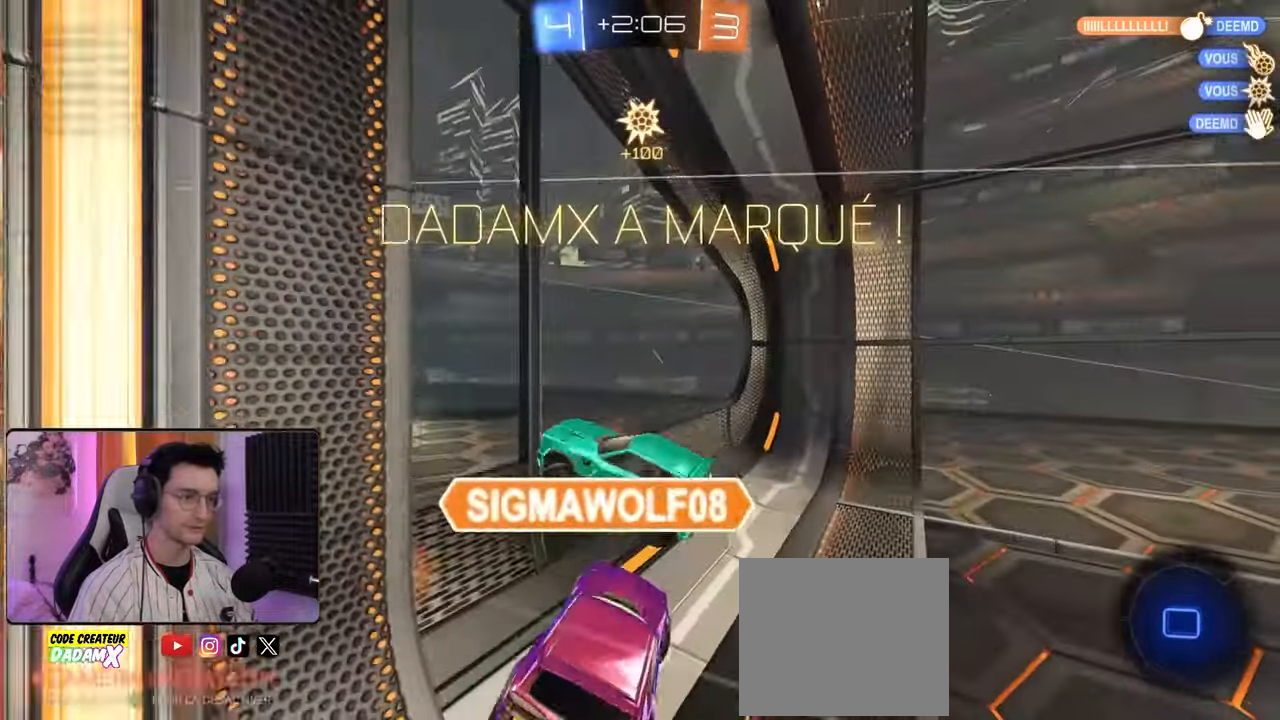
{"buttons": ["SQUARE"], "left_stick": "down", "right_stick": "center", "events": [[67, "TRIANGLE", "up"], [100, "R2", "up"], [317, "left_stick", "down"], [433, "SQUARE", "down"]]}
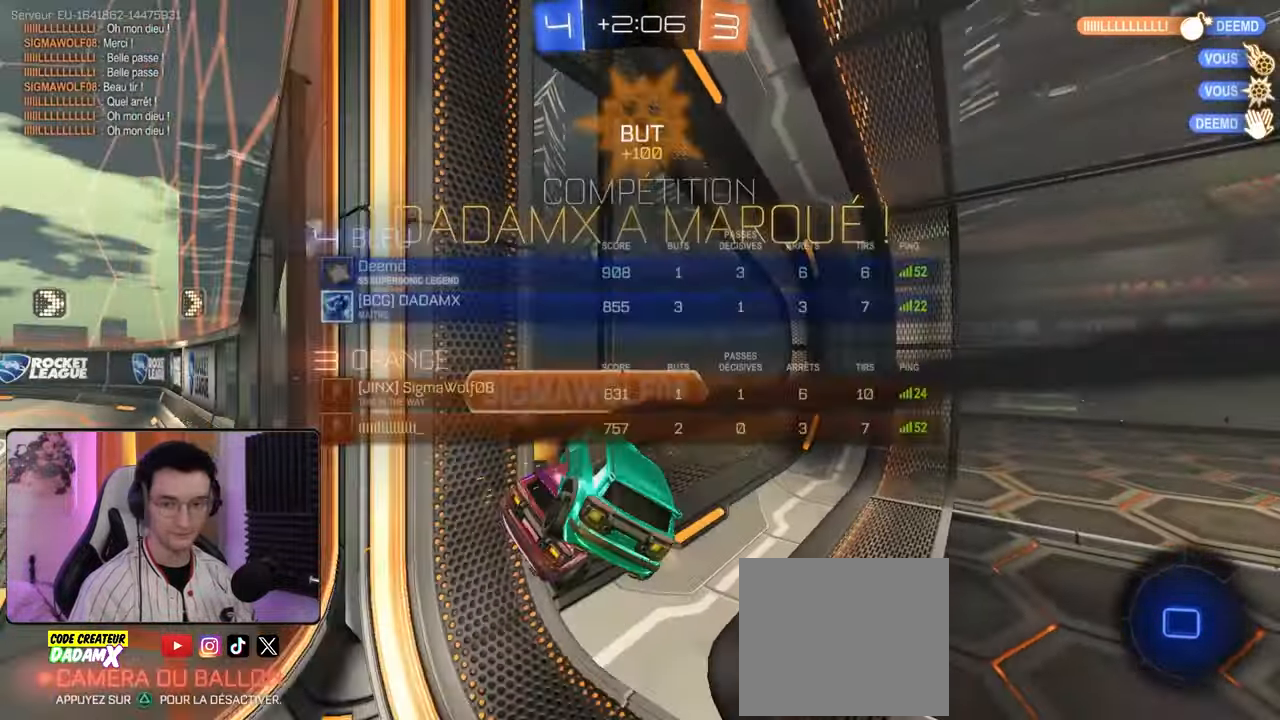
{"buttons": [], "left_stick": "down-left", "right_stick": "center", "events": [[33, "SQUARE", "up"], [333, "left_stick", "down-left"], [350, "CROSS", "down"], [483, "CROSS", "up"]]}
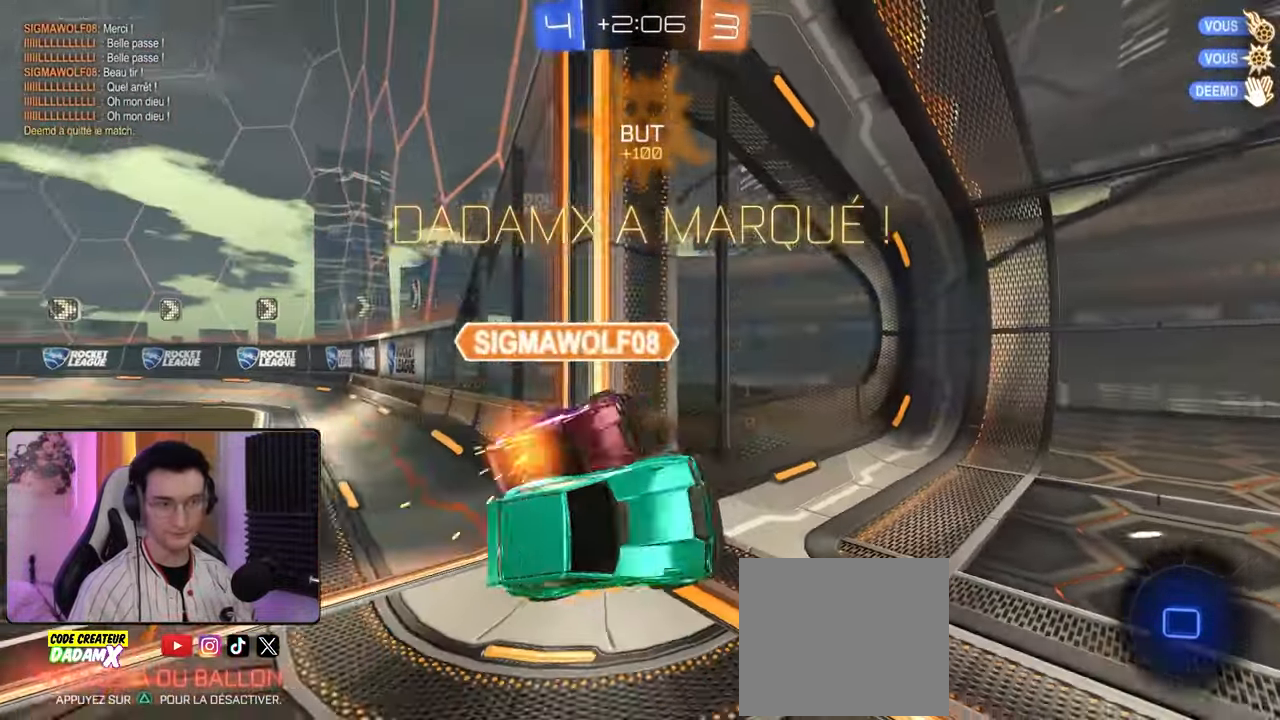
{"buttons": ["R2"], "left_stick": "left", "right_stick": "center", "events": [[150, "left_stick", "up"], [183, "L2", "down"], [433, "R2", "down"], [483, "L2", "up"], [483, "left_stick", "left"]]}
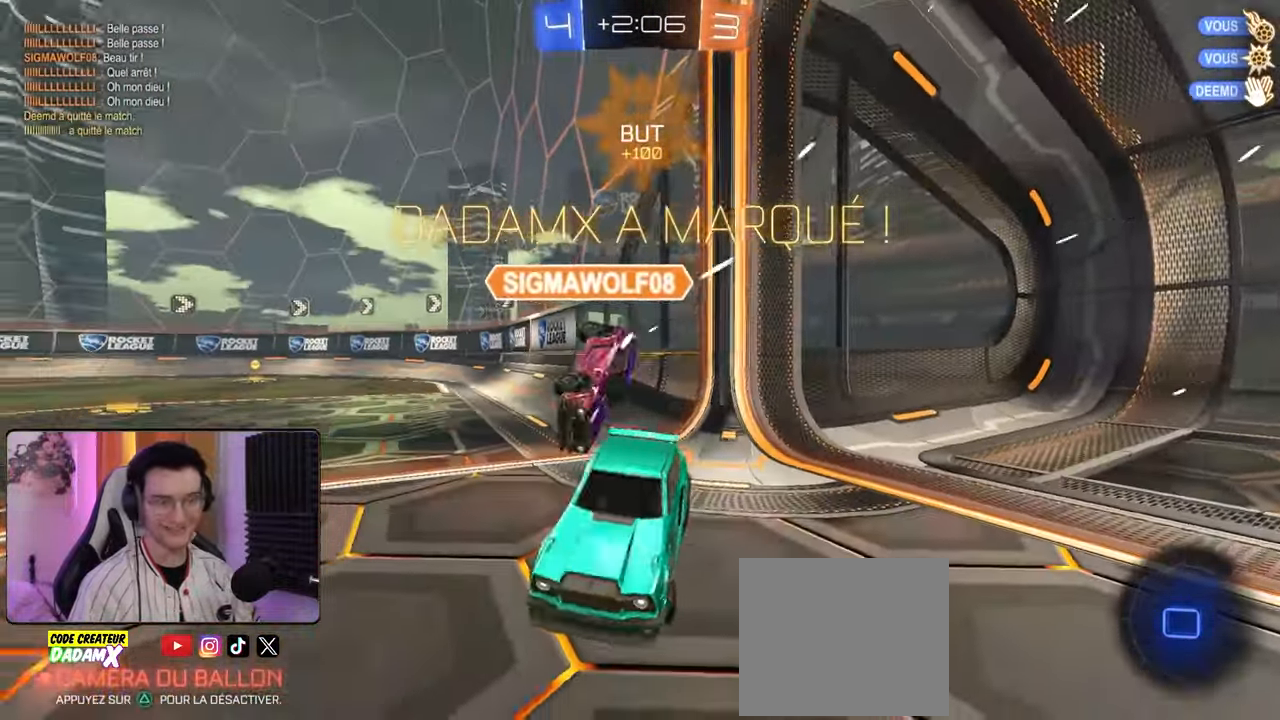
{"buttons": ["R2"], "left_stick": "center", "right_stick": "center", "events": [[50, "R1", "down"], [133, "left_stick", "center"], [250, "left_stick", "right"], [383, "R1", "up"], [433, "left_stick", "center"]]}
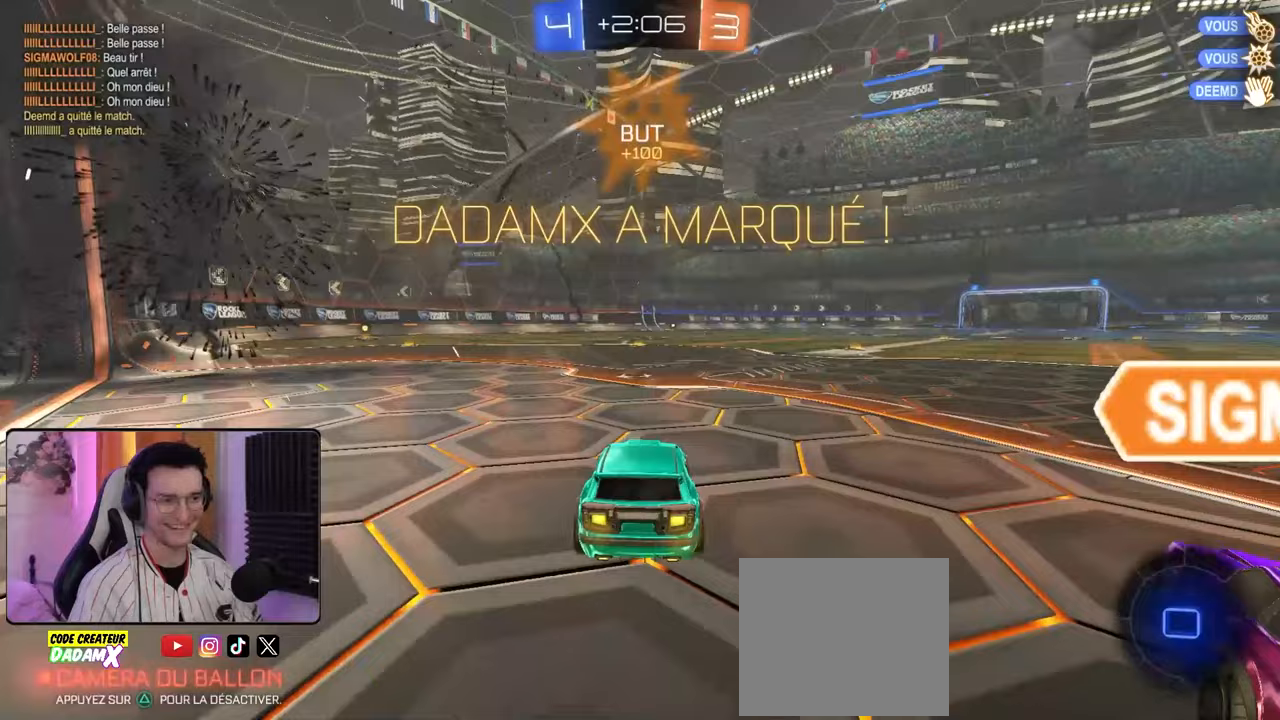
{"buttons": ["R2"], "left_stick": "center", "right_stick": "center", "events": [[17, "R1", "down"], [100, "R1", "up"], [150, "left_stick", "right"], [317, "left_stick", "center"]]}
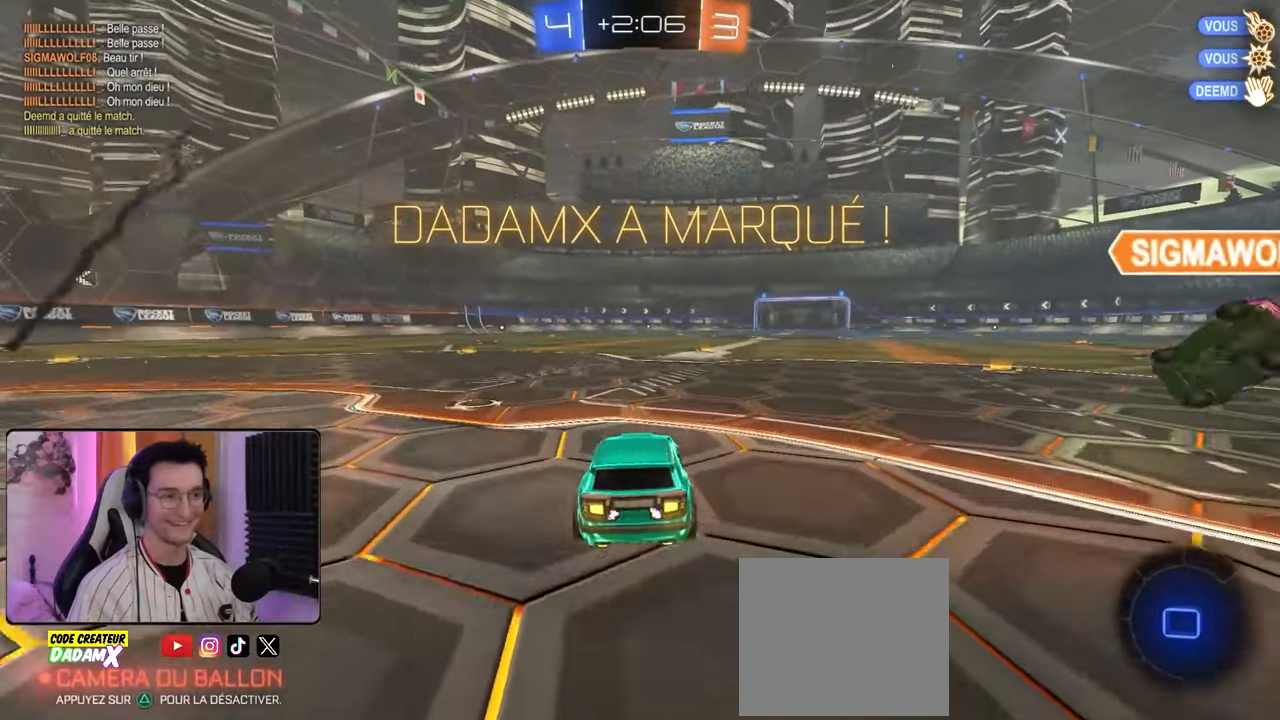
{"buttons": ["R2"], "left_stick": "center", "right_stick": "center", "events": [[350, "left_stick", "right"], [417, "left_stick", "center"]]}
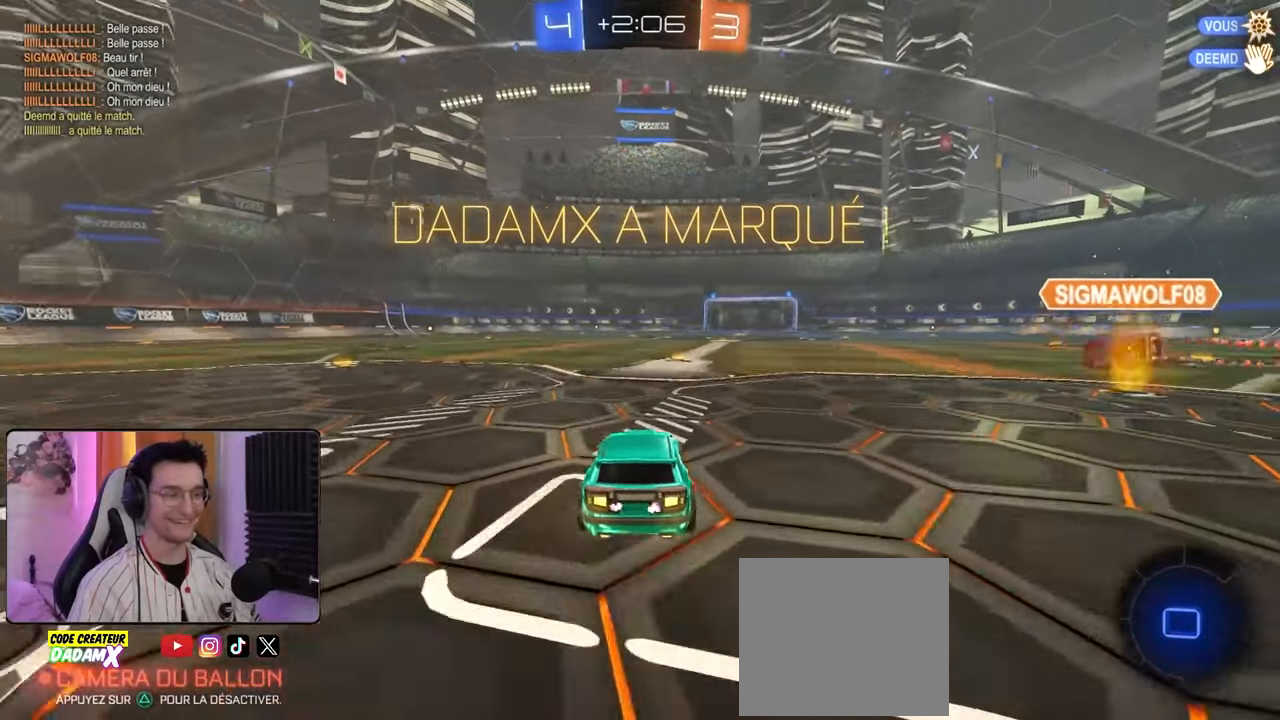
{"buttons": [], "left_stick": "center", "right_stick": "center", "events": [[217, "left_stick", "right"], [300, "left_stick", "center"], [450, "R2", "up"]]}
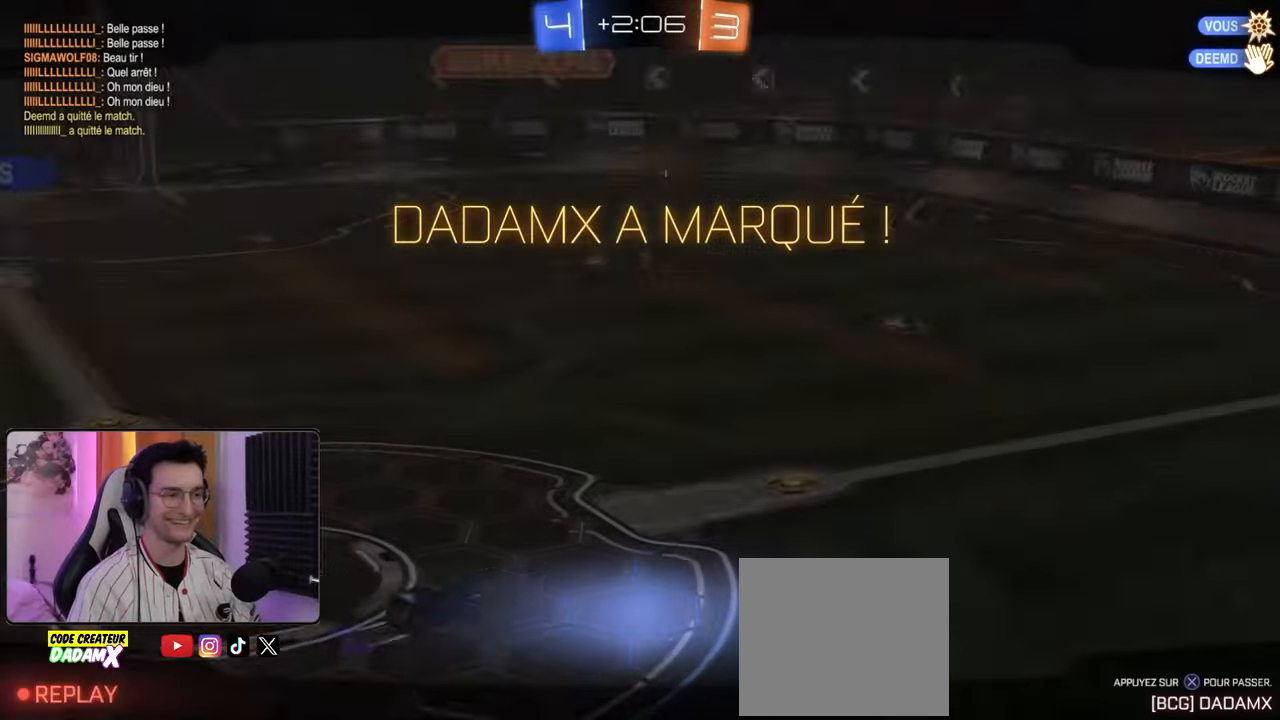
{"buttons": ["CROSS"], "left_stick": "center", "right_stick": "center", "events": [[500, "CROSS", "down"]]}
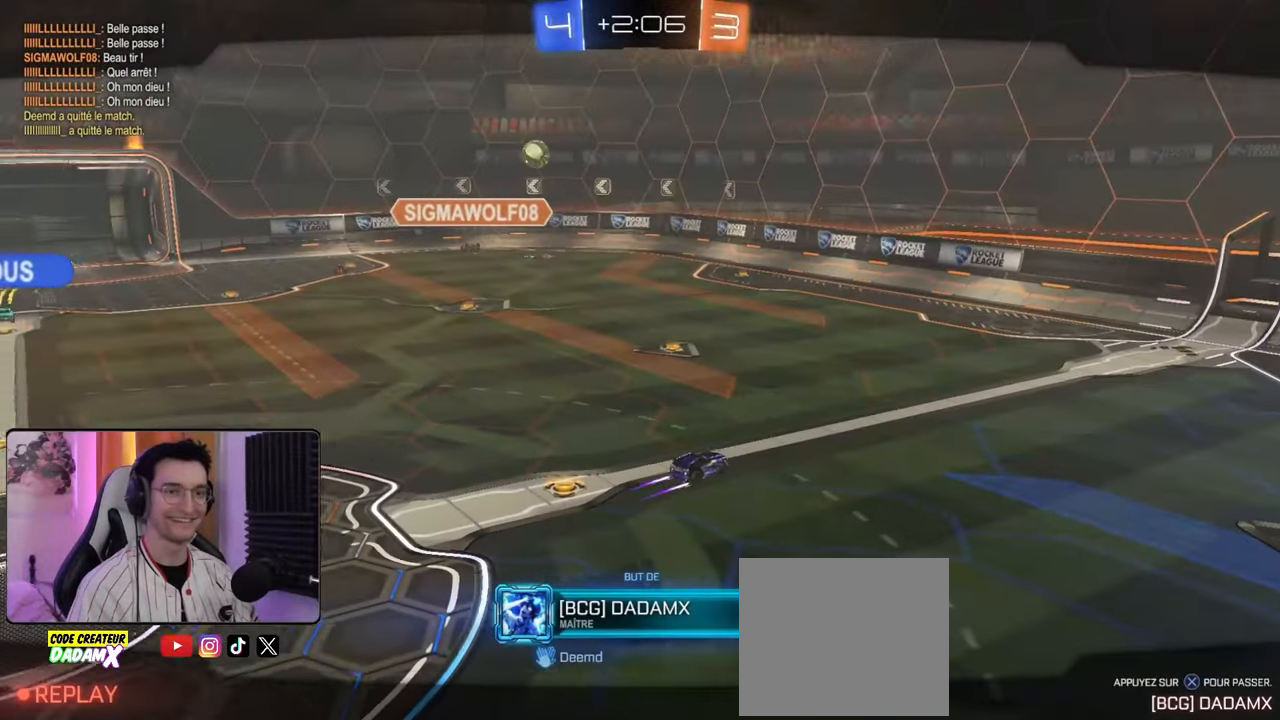
{"buttons": [], "left_stick": "center", "right_stick": "center", "events": [[83, "CROSS", "up"]]}
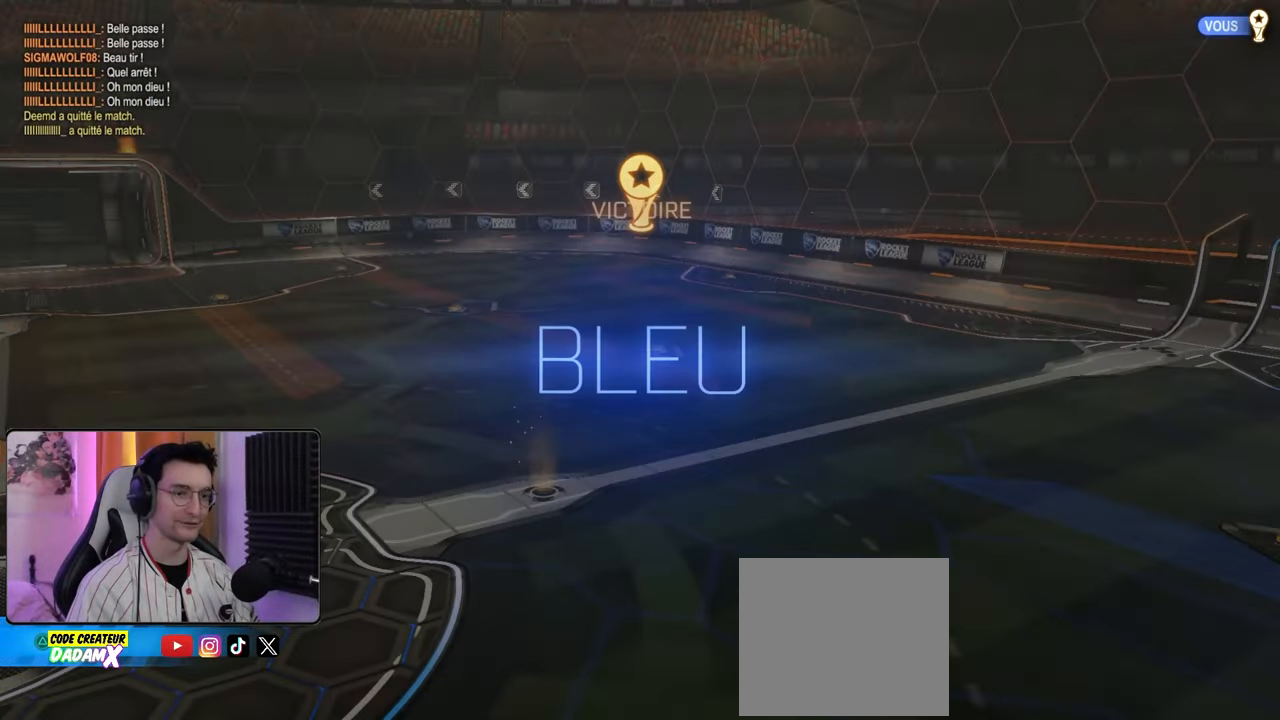
{"buttons": [], "left_stick": "center", "right_stick": "center", "events": [[150, "DPAD_UP", "down"], [200, "DPAD_UP", "up"], [283, "DPAD_UP", "down"], [400, "DPAD_UP", "up"]]}
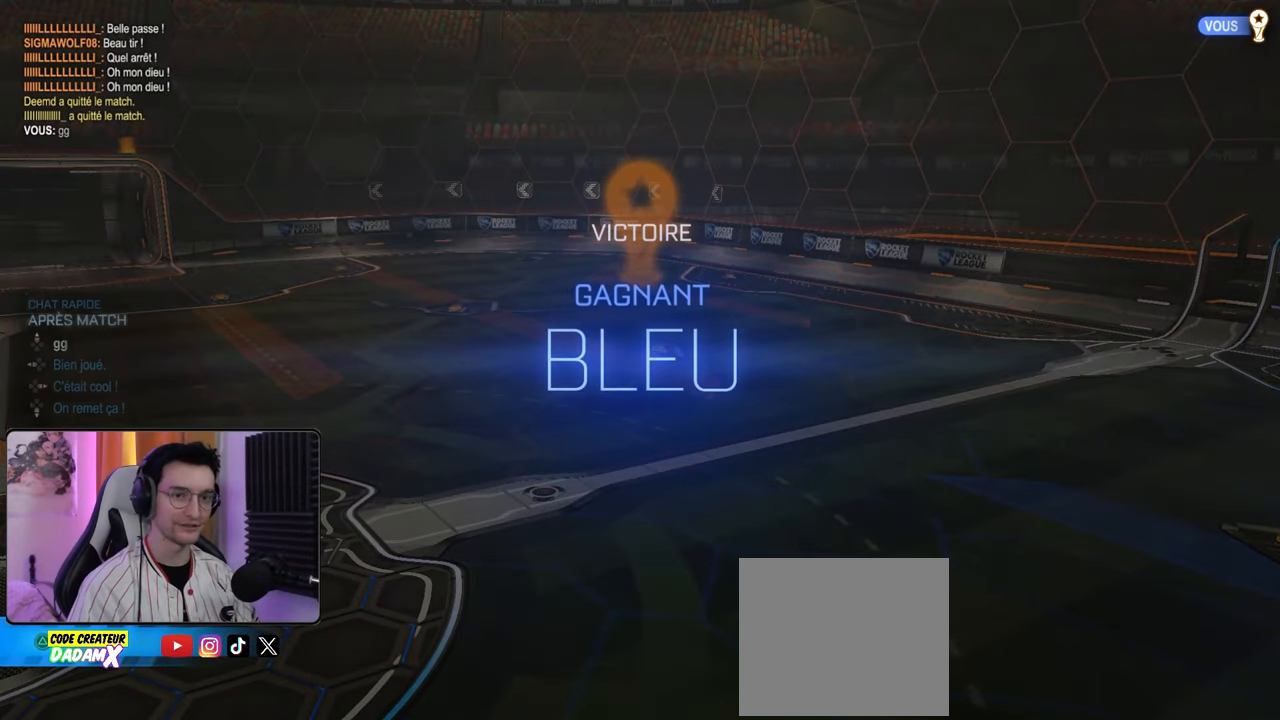
{"buttons": [], "left_stick": "center", "right_stick": "center", "events": []}